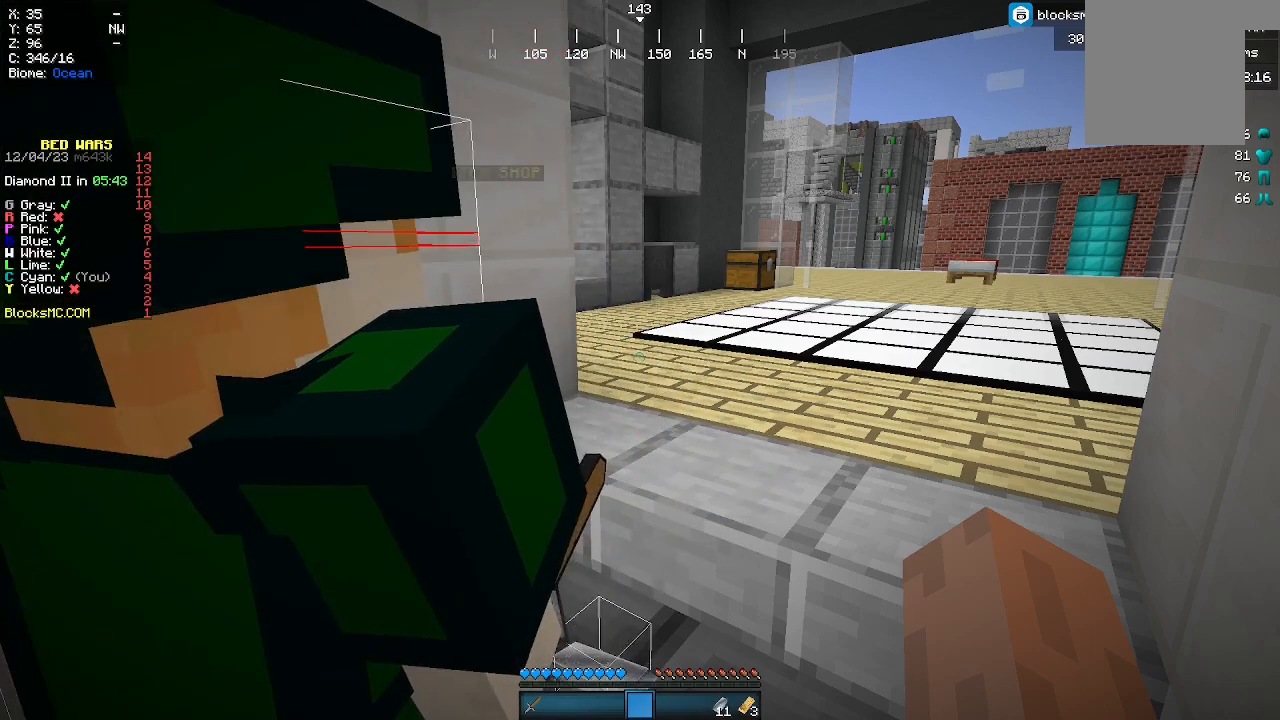
Gameplay with keyboard and mouse; each line is a JSON object with the keys and mouse buttons held at the frame after it. "events" lists presses ("down") and releases ("up") of "a", "d", "s", "w", "mouse_left" and "mouse_right" between this image and that frame as [ms after this image, input, new state], when the widget could be followed in between. "mouse_left", "mouse_right" = the "left", "right" buttons of the "mouse" list. No other keys are recorded. Fast repeated clicks can show as one long hold. Mouse movement is not recorded.
{"keys": ["w"], "mouse": [], "events": [[267, "w", "down"], [333, "w", "up"], [433, "w", "down"]]}
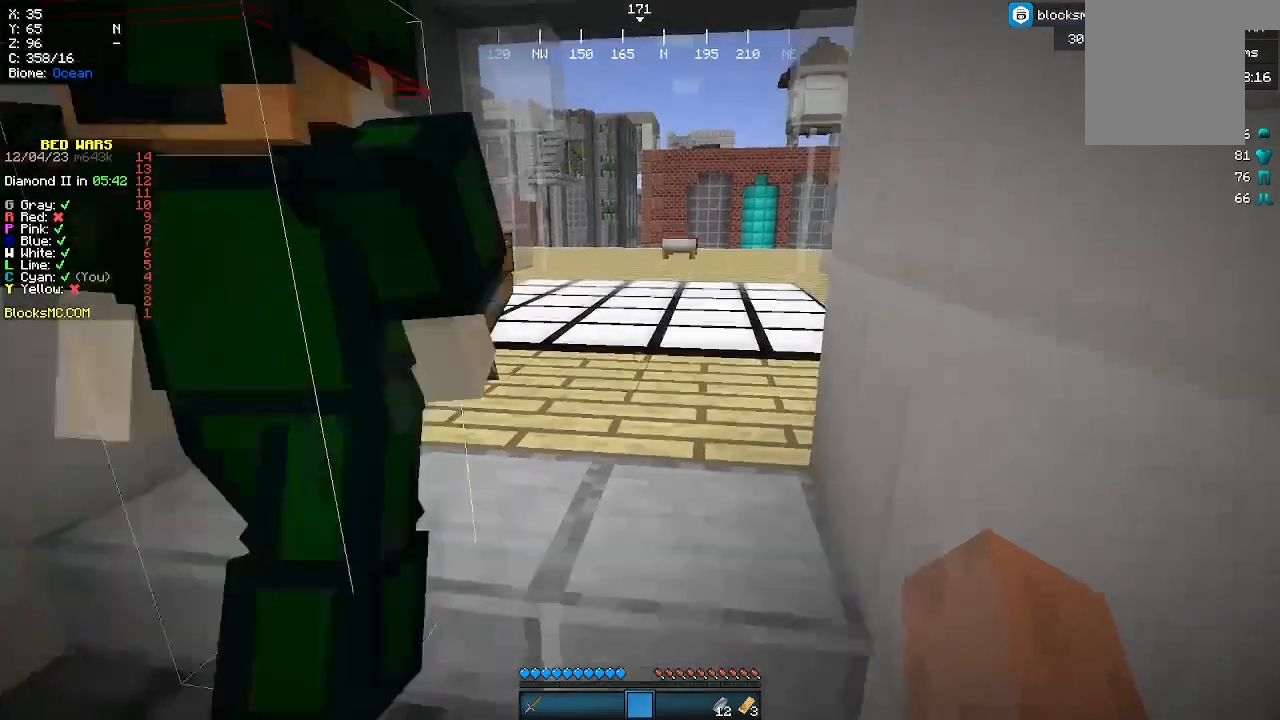
{"keys": [], "mouse": [], "events": [[67, "w", "up"], [233, "s", "down"], [500, "s", "up"]]}
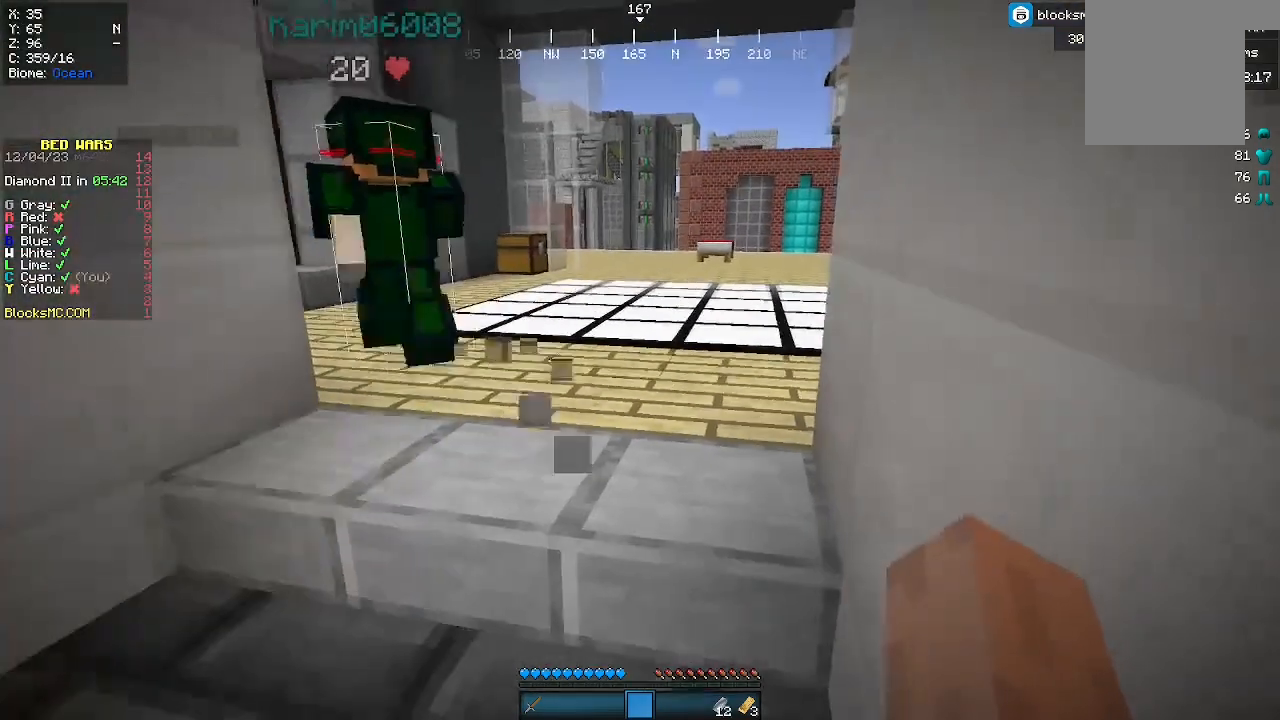
{"keys": ["s"], "mouse": [], "events": [[167, "w", "down"], [367, "w", "up"], [467, "s", "down"]]}
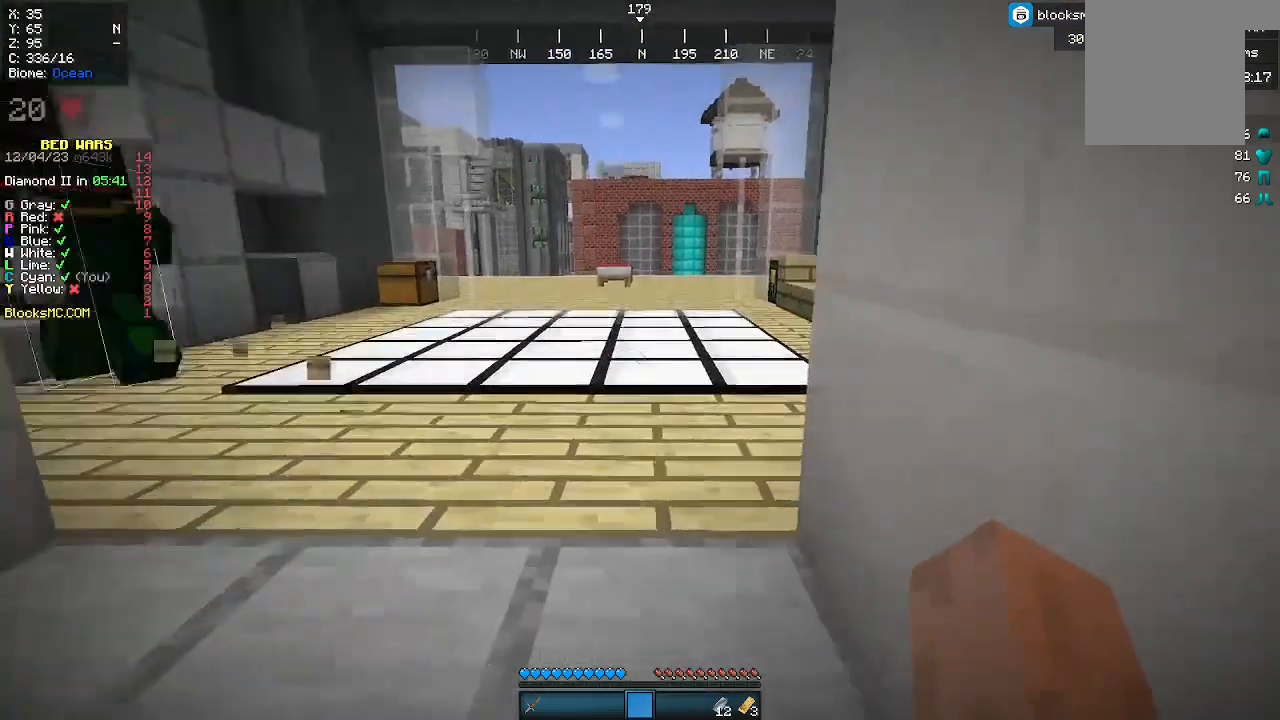
{"keys": [], "mouse": [], "events": [[167, "a", "down"], [333, "a", "up"], [367, "s", "up"]]}
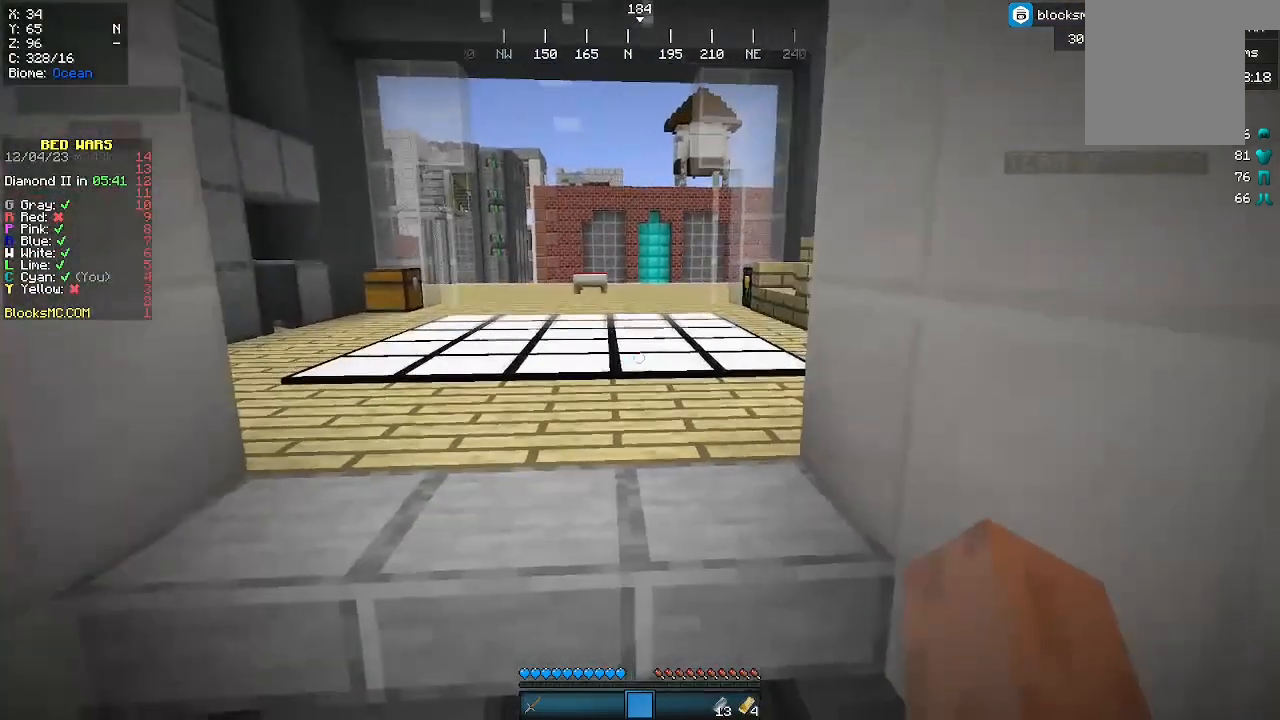
{"keys": [], "mouse": [], "events": [[33, "w", "down"], [233, "w", "up"]]}